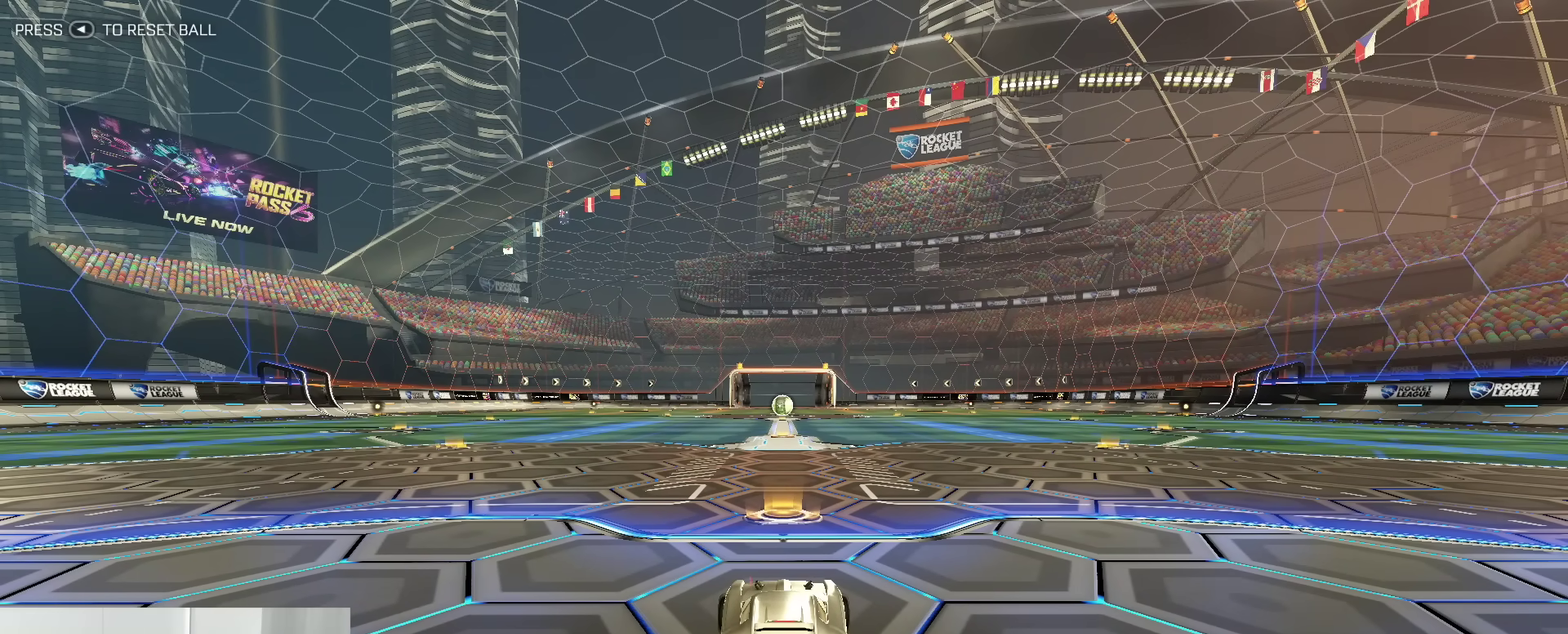
Gameplay with a controller (Xbox layout); each line is a JSON object with the inputs held at the frame after it (dt_ms = milliseconds from this image to that frame). "events" lists button and stick changes between this image and that frame as [ms after this image, input, new state], when the widget could be followed in between. Not read: L1 R1.
{"dt_ms": 500, "buttons": [], "left_stick": "center", "right_stick": "center", "events": []}
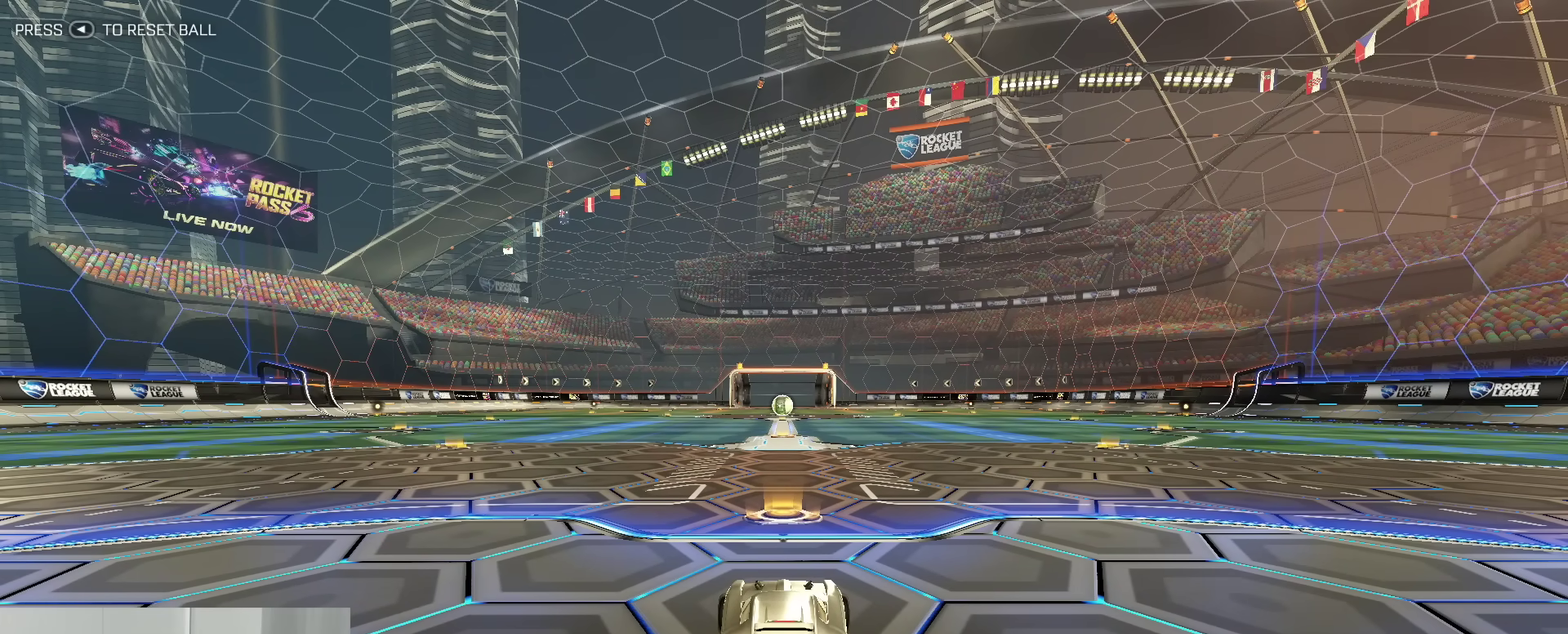
{"dt_ms": 500, "buttons": [], "left_stick": "center", "right_stick": "center", "events": []}
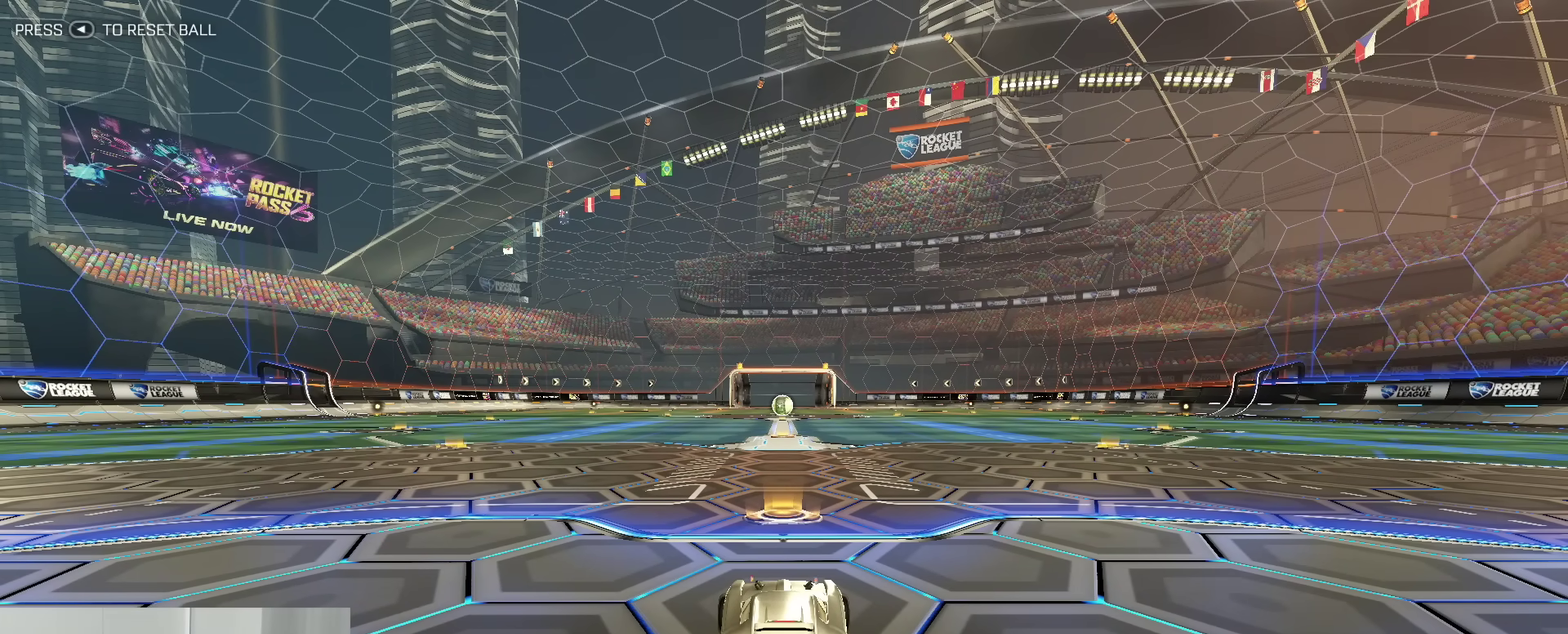
{"dt_ms": 500, "buttons": [], "left_stick": "center", "right_stick": "center", "events": []}
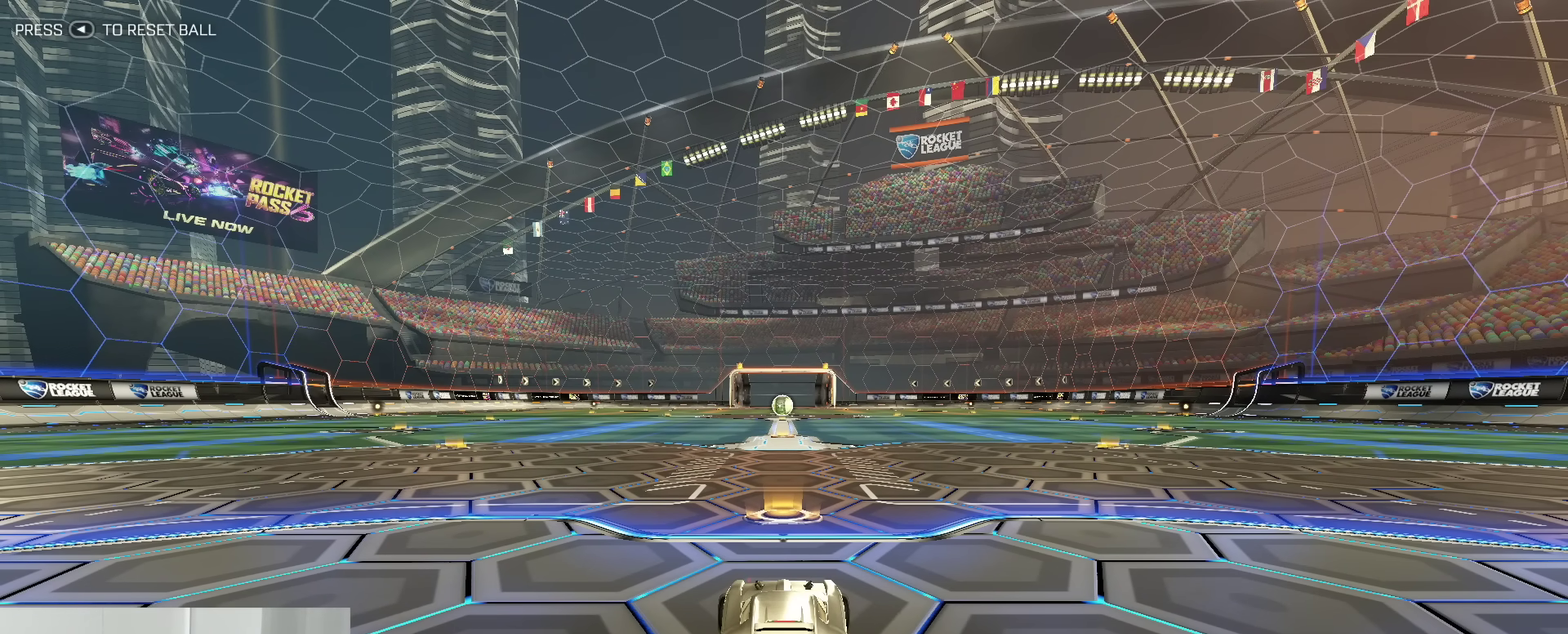
{"dt_ms": 500, "buttons": [], "left_stick": "center", "right_stick": "center", "events": []}
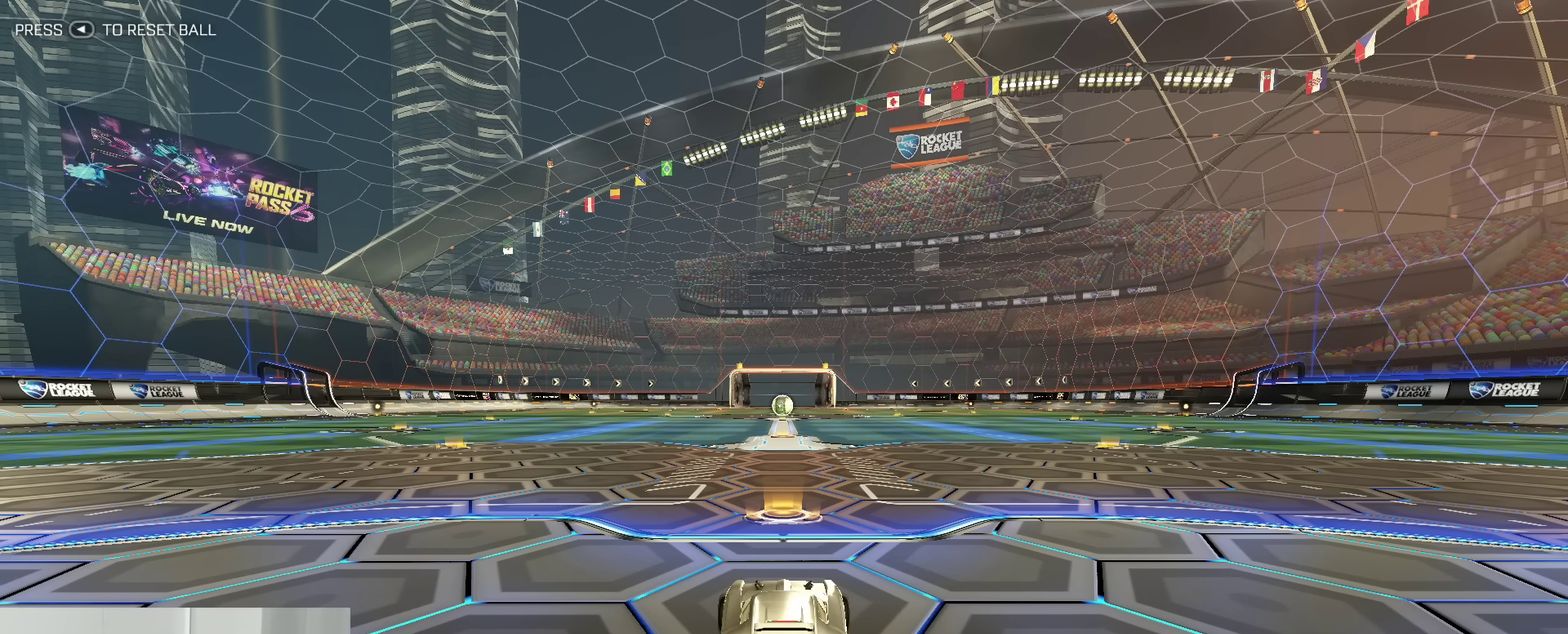
{"dt_ms": 700, "buttons": ["Y", "DPAD_UP"], "left_stick": "center", "right_stick": "center", "events": [[600, "Y", "down"], [700, "DPAD_UP", "down"]]}
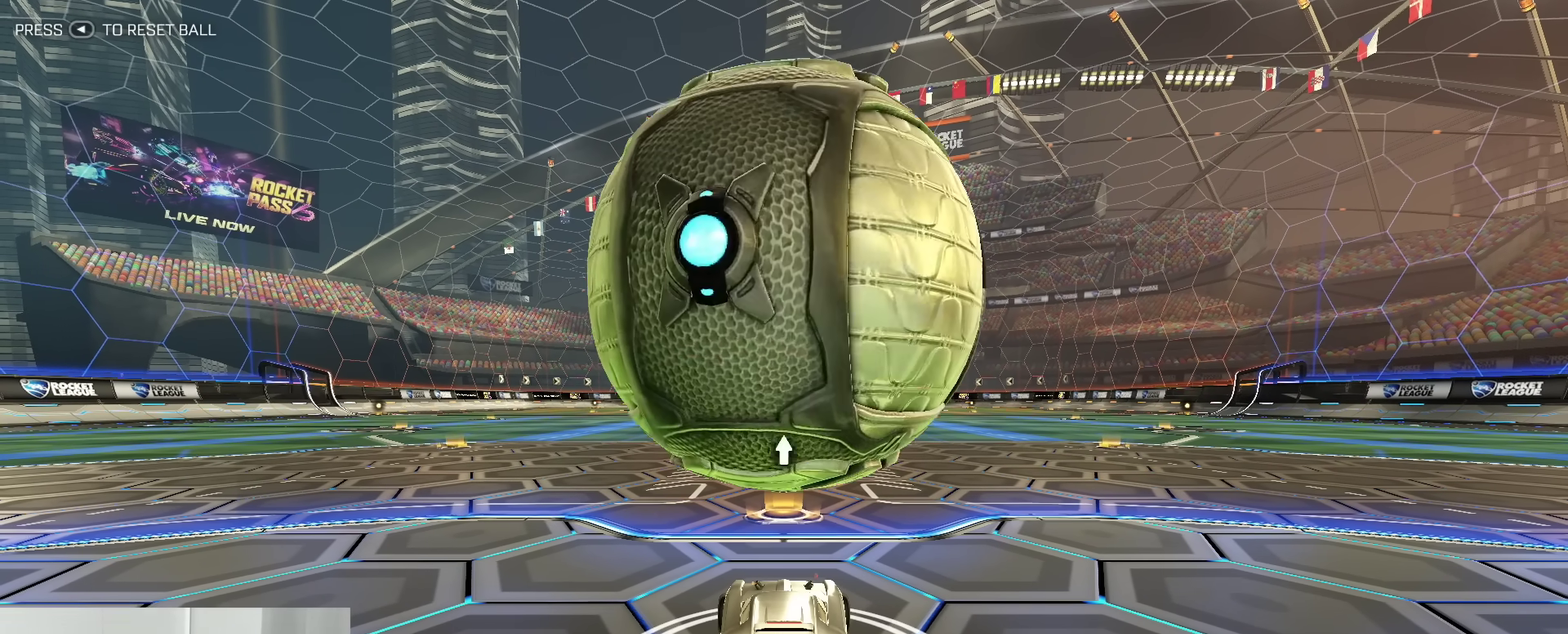
{"dt_ms": 300, "buttons": [], "left_stick": "center", "right_stick": "center", "events": [[17, "Y", "up"], [133, "DPAD_UP", "up"]]}
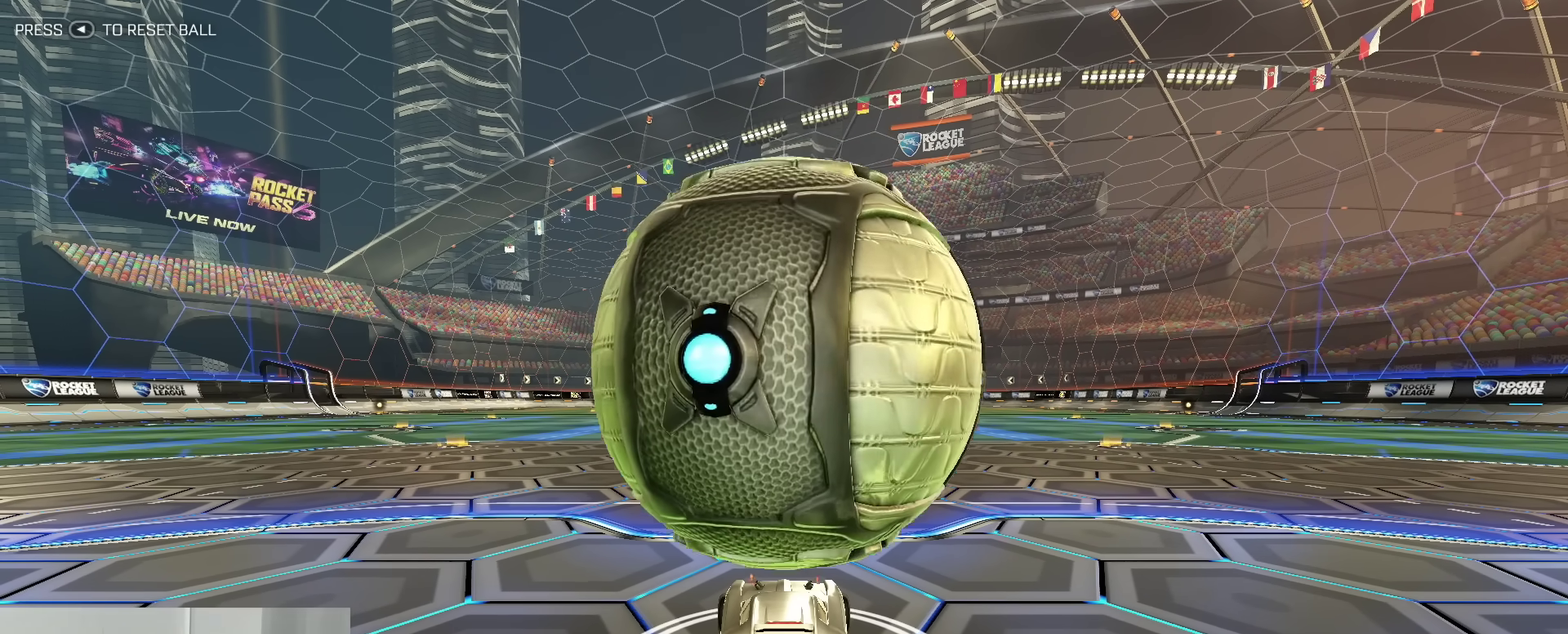
{"dt_ms": 600, "buttons": ["R2"], "left_stick": "center", "right_stick": "center", "events": [[33, "L2", "down"], [317, "L2", "up"], [333, "R2", "down"], [350, "B", "down"], [500, "Y", "down"], [600, "B", "up"], [600, "Y", "up"]]}
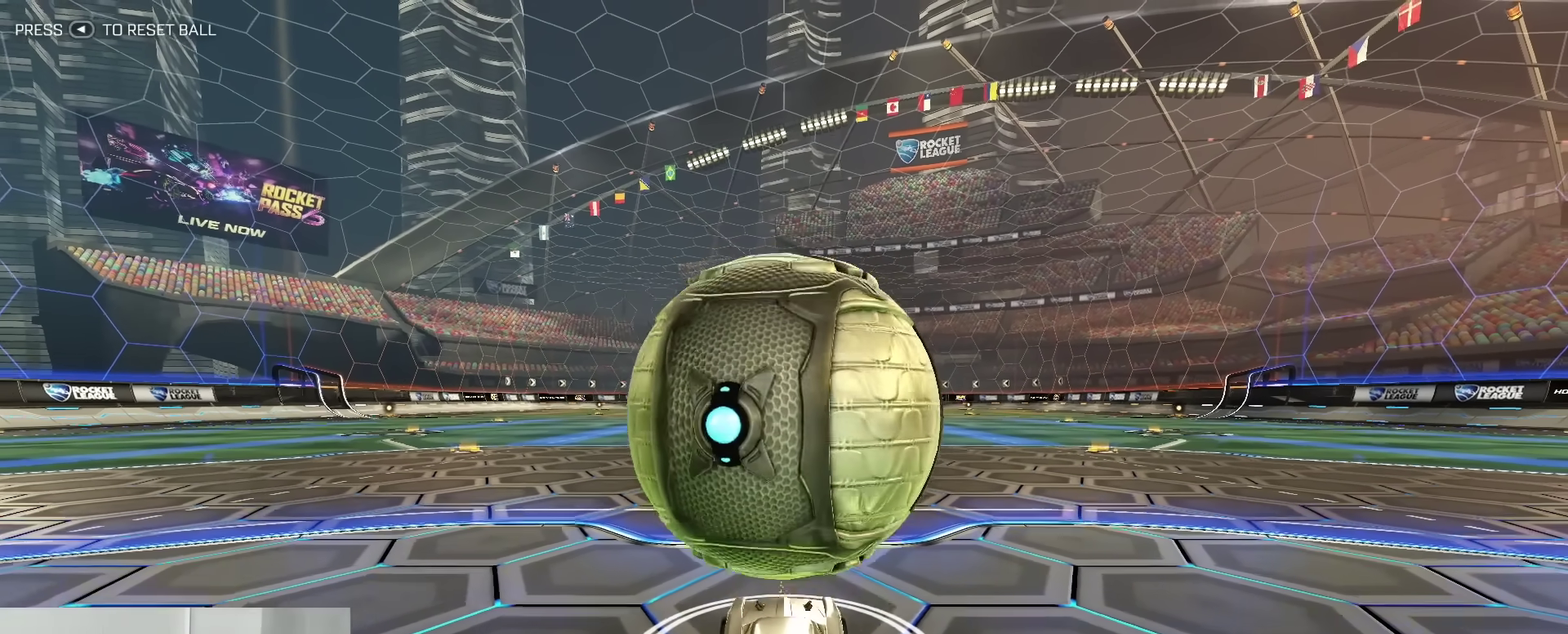
{"dt_ms": 400, "buttons": [], "left_stick": "center", "right_stick": "center", "events": [[17, "R2", "up"], [133, "A", "down"], [167, "left_stick", "down"], [333, "A", "up"], [383, "left_stick", "center"]]}
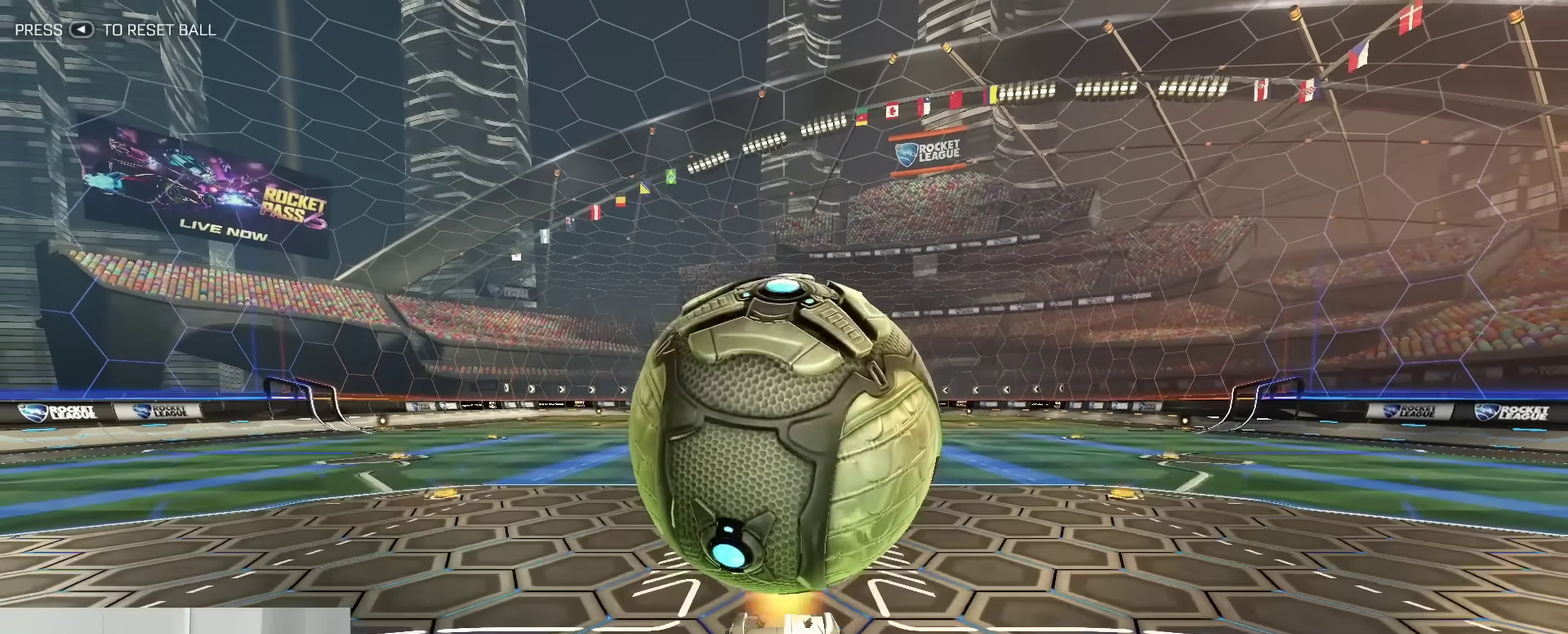
{"dt_ms": 400, "buttons": ["B"], "left_stick": "center", "right_stick": "center", "events": [[17, "A", "down"], [50, "left_stick", "down"], [133, "A", "up"], [200, "Y", "down"], [333, "Y", "up"], [367, "left_stick", "center"], [400, "B", "down"]]}
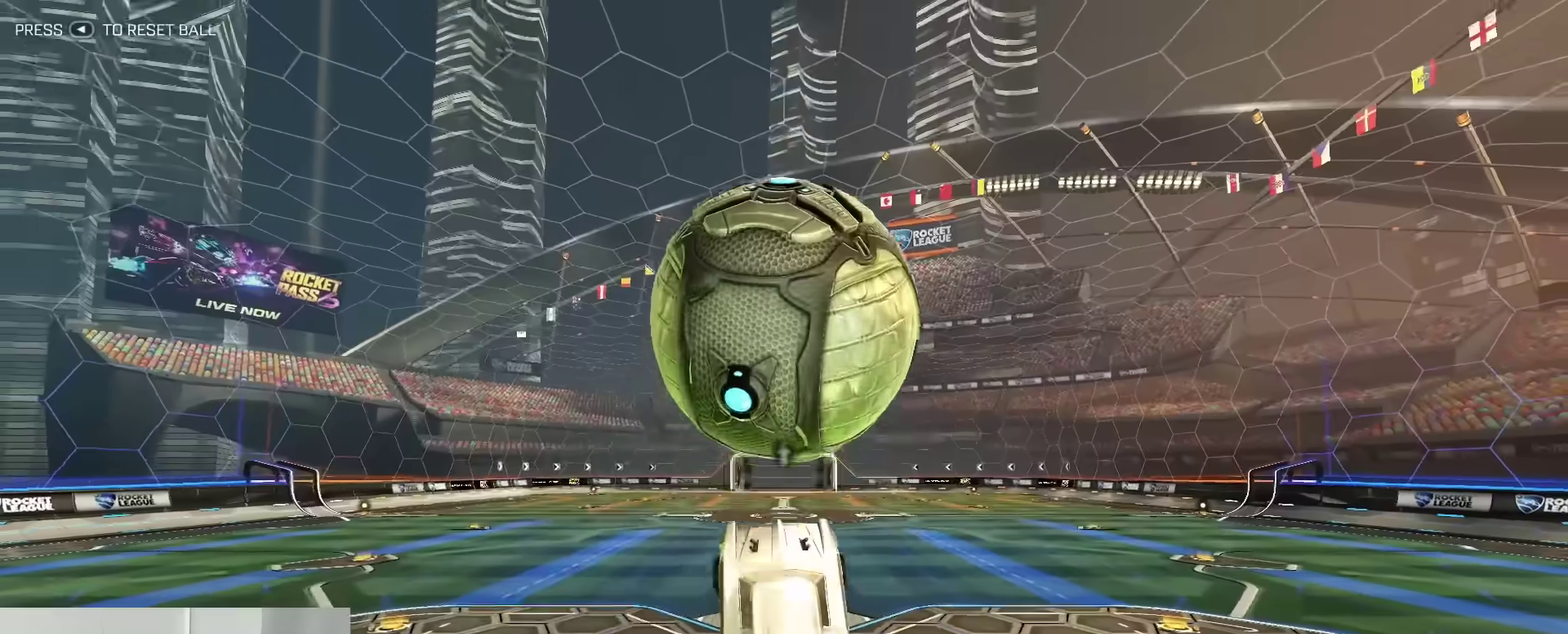
{"dt_ms": 800, "buttons": ["B"], "left_stick": "center", "right_stick": "center"}
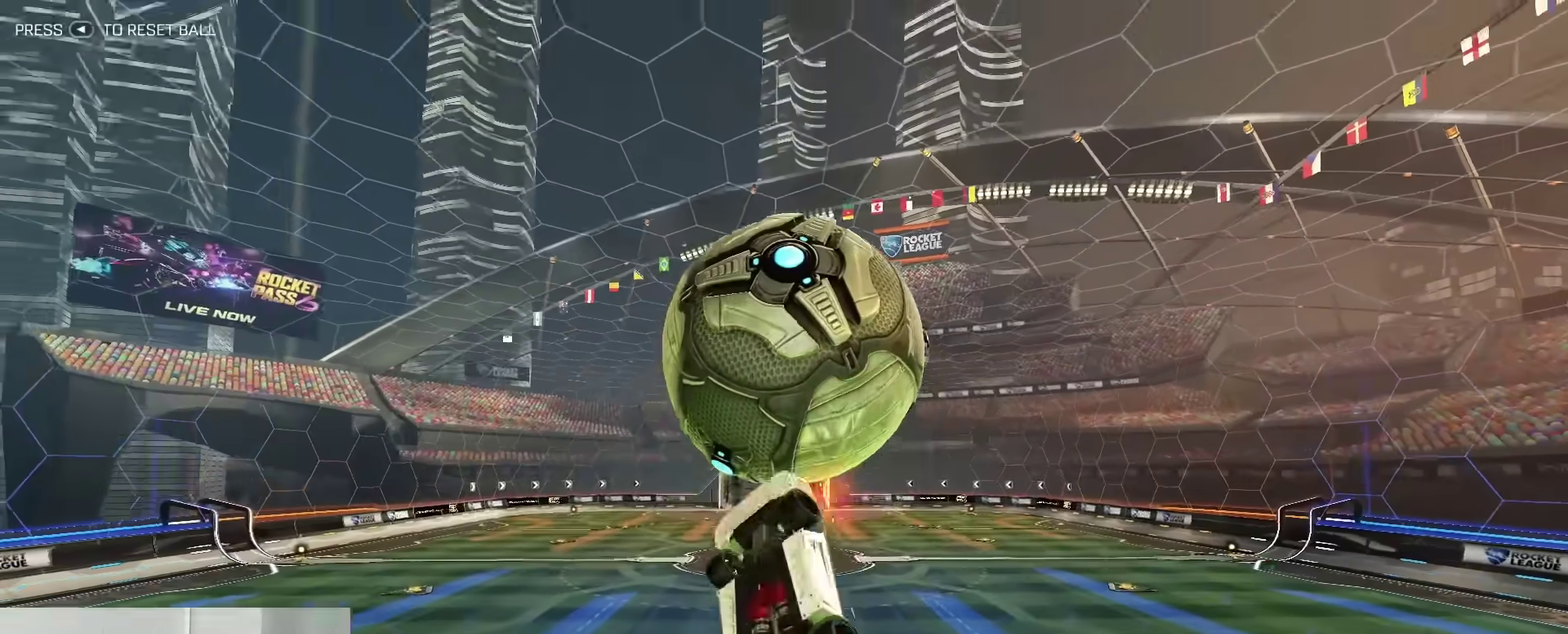
{"dt_ms": 300, "buttons": ["B"], "left_stick": "left", "right_stick": "center"}
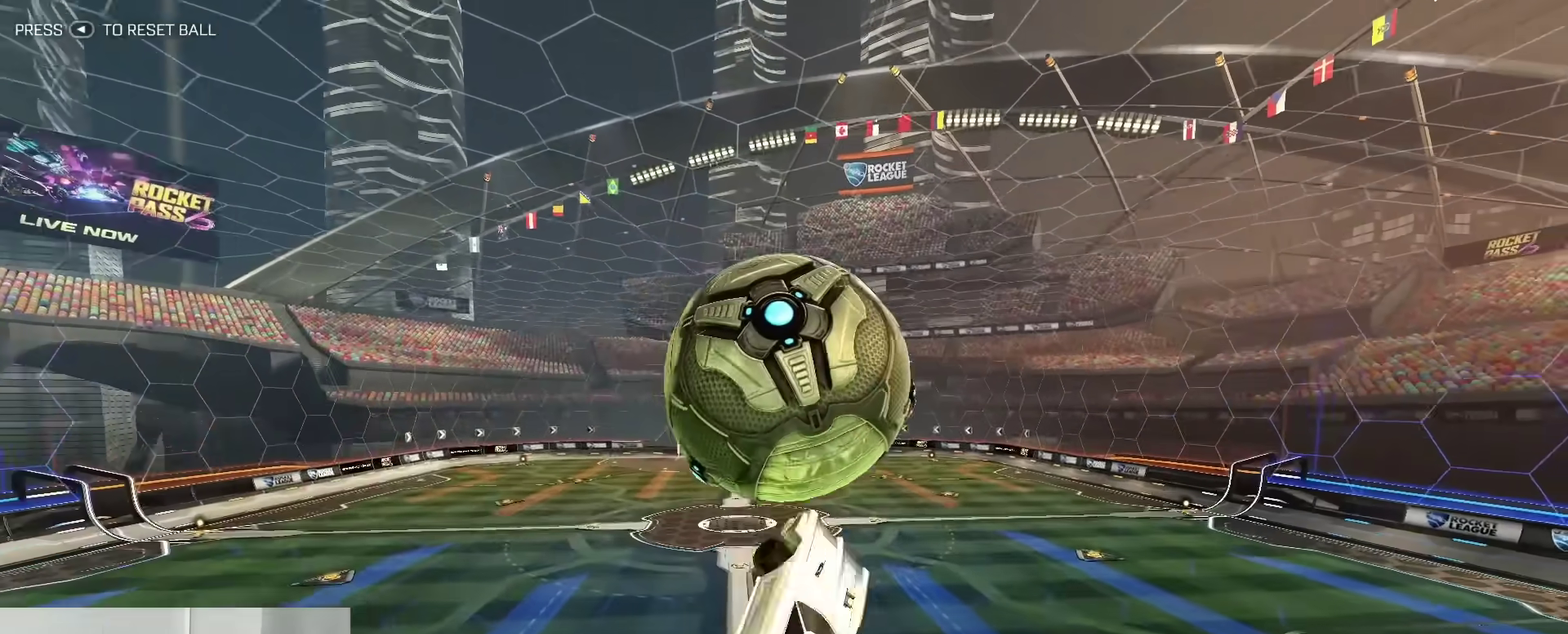
{"dt_ms": 600, "buttons": ["B"], "left_stick": "center", "right_stick": "center", "events": [[183, "B", "up"], [283, "left_stick", "down-left"], [367, "B", "down"], [383, "left_stick", "down"], [433, "Y", "down"], [517, "left_stick", "center"], [533, "Y", "up"]]}
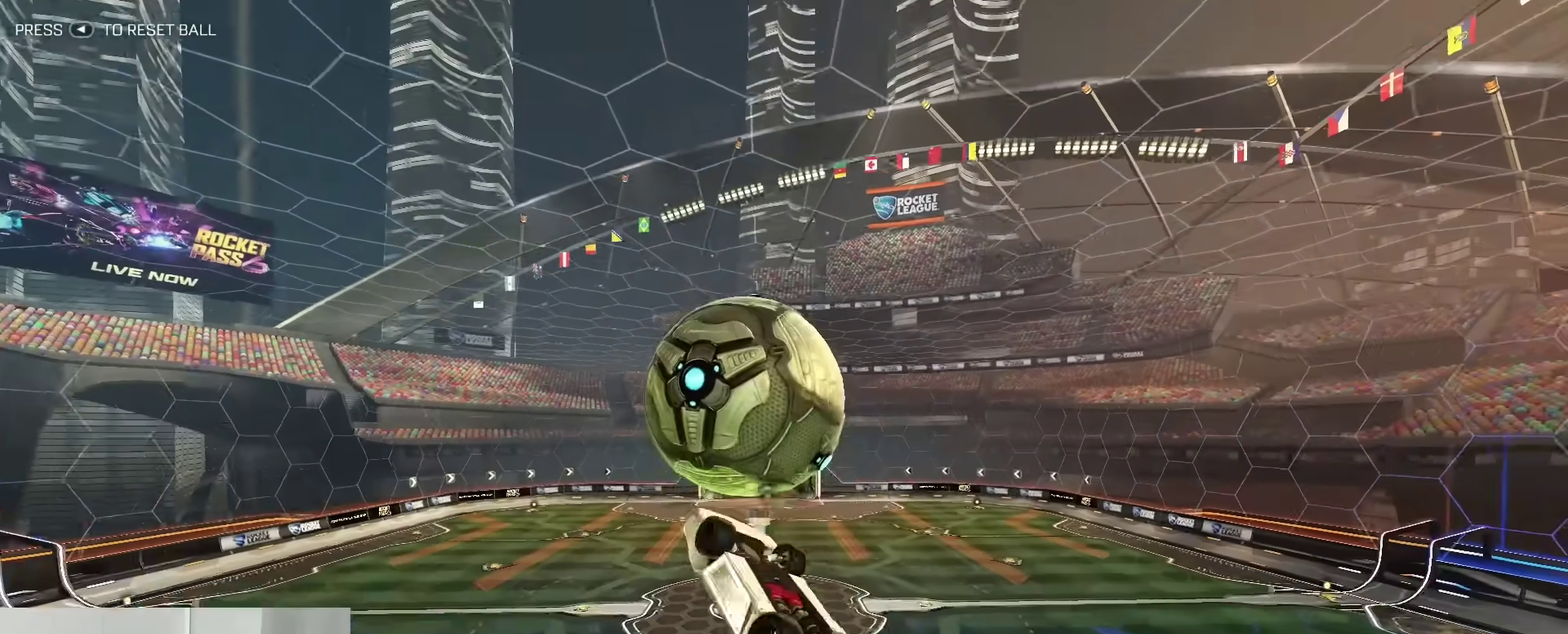
{"dt_ms": 400, "buttons": ["B"], "left_stick": "up", "right_stick": "center", "events": [[17, "left_stick", "left"], [50, "B", "up"], [100, "left_stick", "down-left"], [183, "B", "down"], [217, "left_stick", "down-right"], [350, "left_stick", "up"]]}
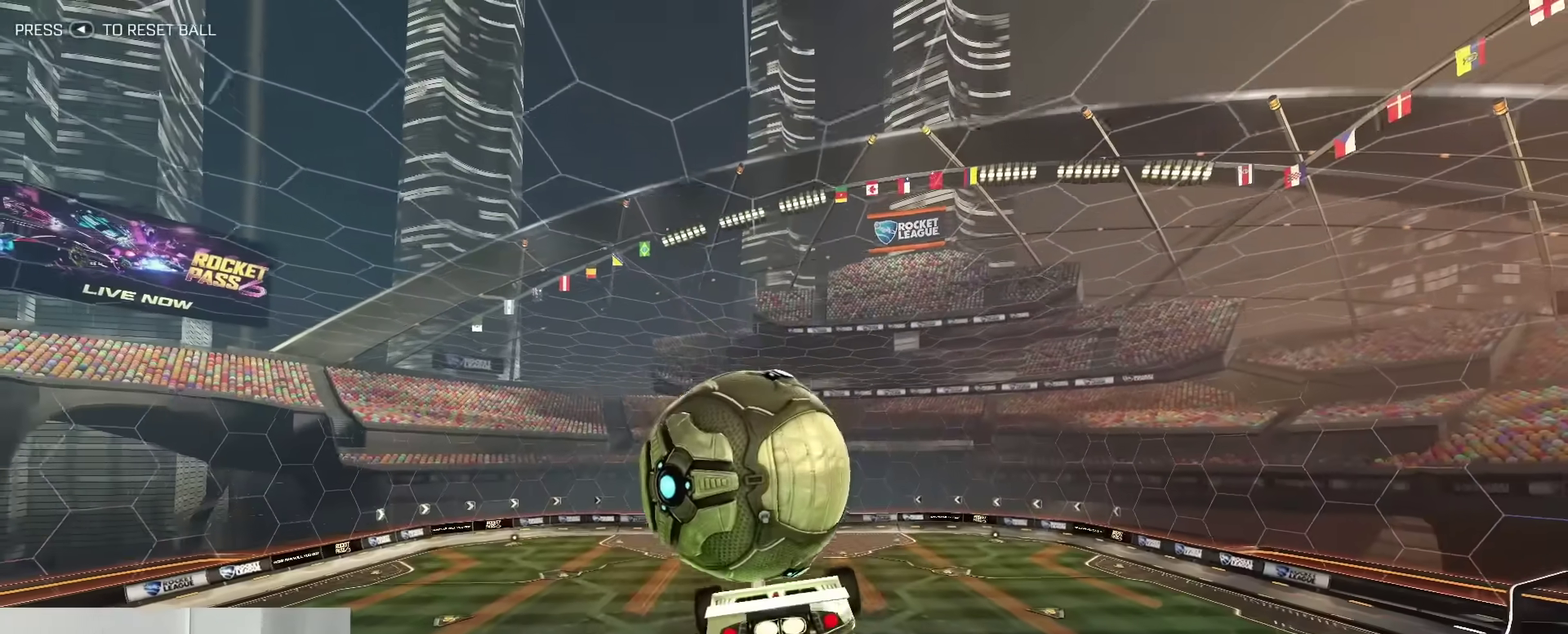
{"dt_ms": 500, "buttons": [], "left_stick": "down-left", "right_stick": "center", "events": [[50, "A", "down"], [83, "left_stick", "up-left"], [167, "A", "up"], [167, "left_stick", "down"], [283, "Y", "down"], [300, "left_stick", "center"], [367, "Y", "up"], [383, "B", "up"], [383, "left_stick", "up-left"], [450, "left_stick", "down-left"]]}
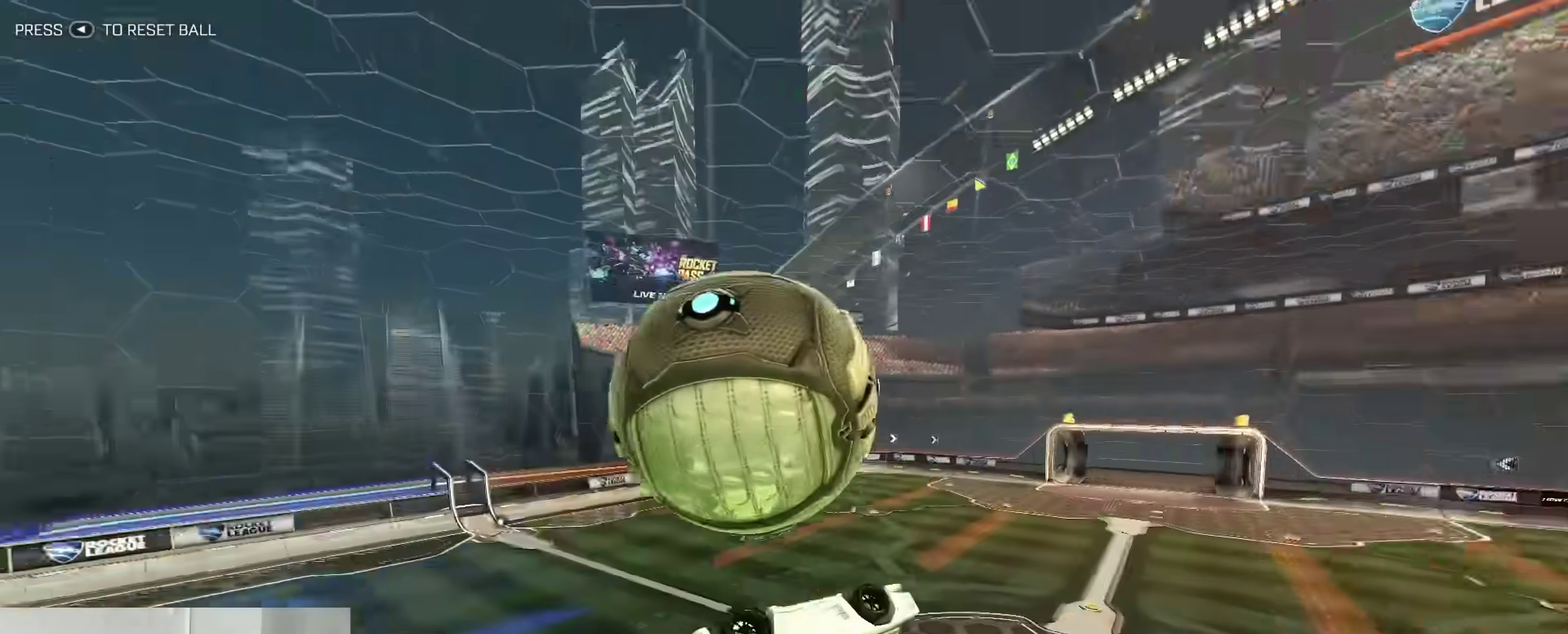
{"dt_ms": 500, "buttons": [], "left_stick": "center", "right_stick": "center", "events": [[67, "left_stick", "left"], [167, "left_stick", "up-left"], [283, "A", "down"], [333, "left_stick", "center"], [417, "A", "up"]]}
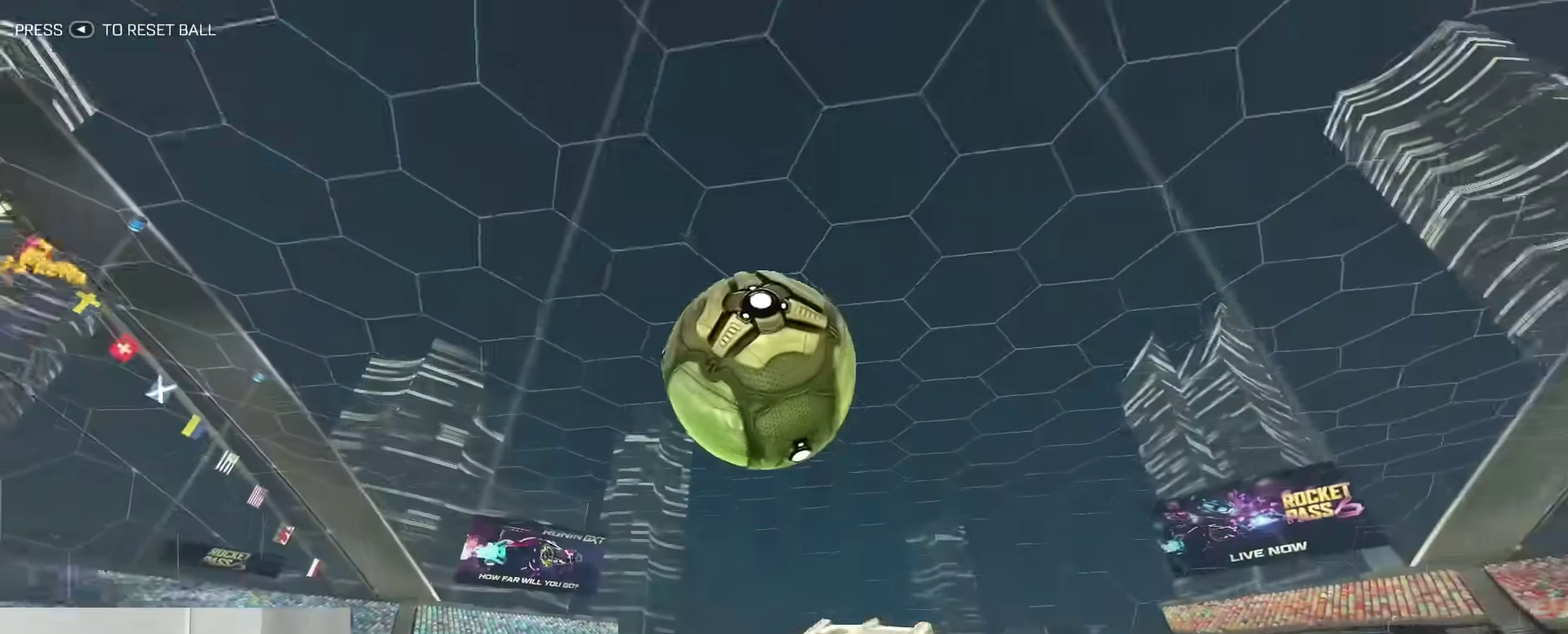
{"dt_ms": 300, "buttons": ["B"], "left_stick": "right", "right_stick": "center", "events": [[17, "left_stick", "up-left"], [117, "left_stick", "up"], [200, "left_stick", "right"], [217, "B", "down"]]}
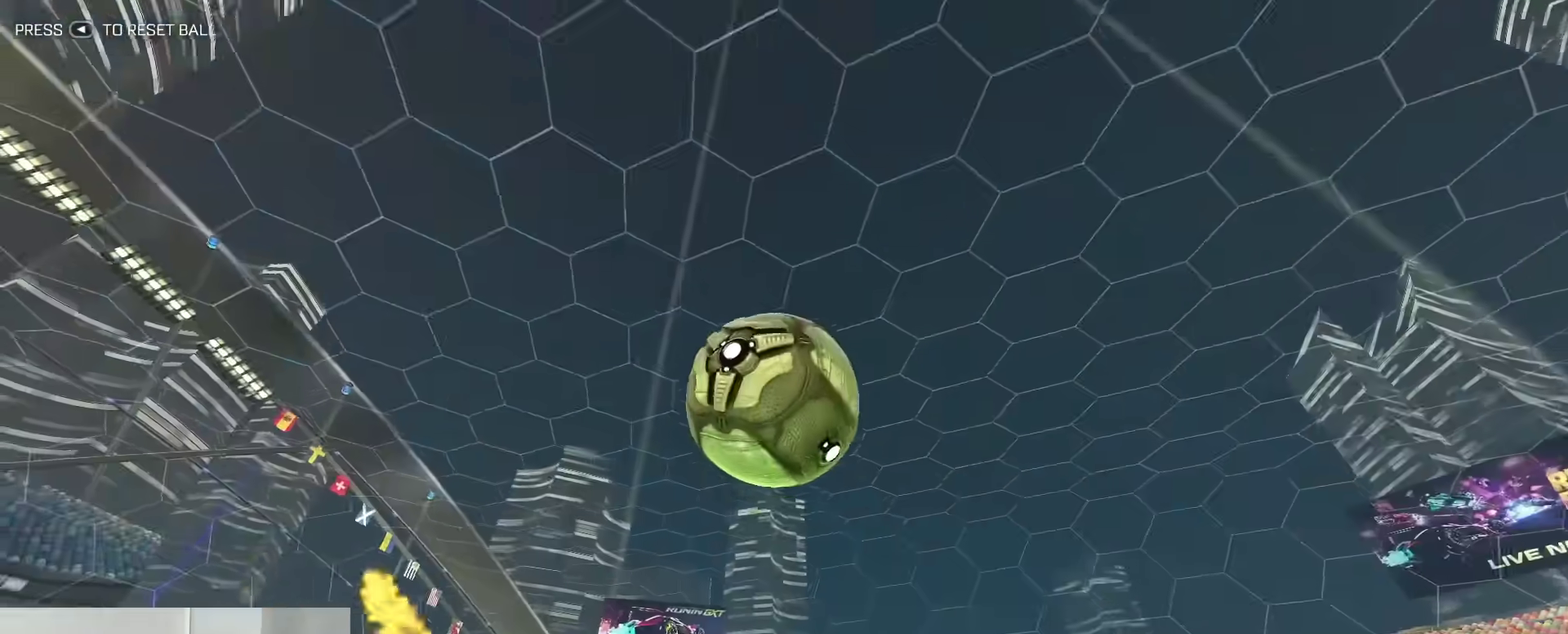
{"dt_ms": 800, "buttons": [], "left_stick": "right", "right_stick": "center", "events": [[533, "B", "up"], [650, "R2", "down"], [783, "R2", "up"]]}
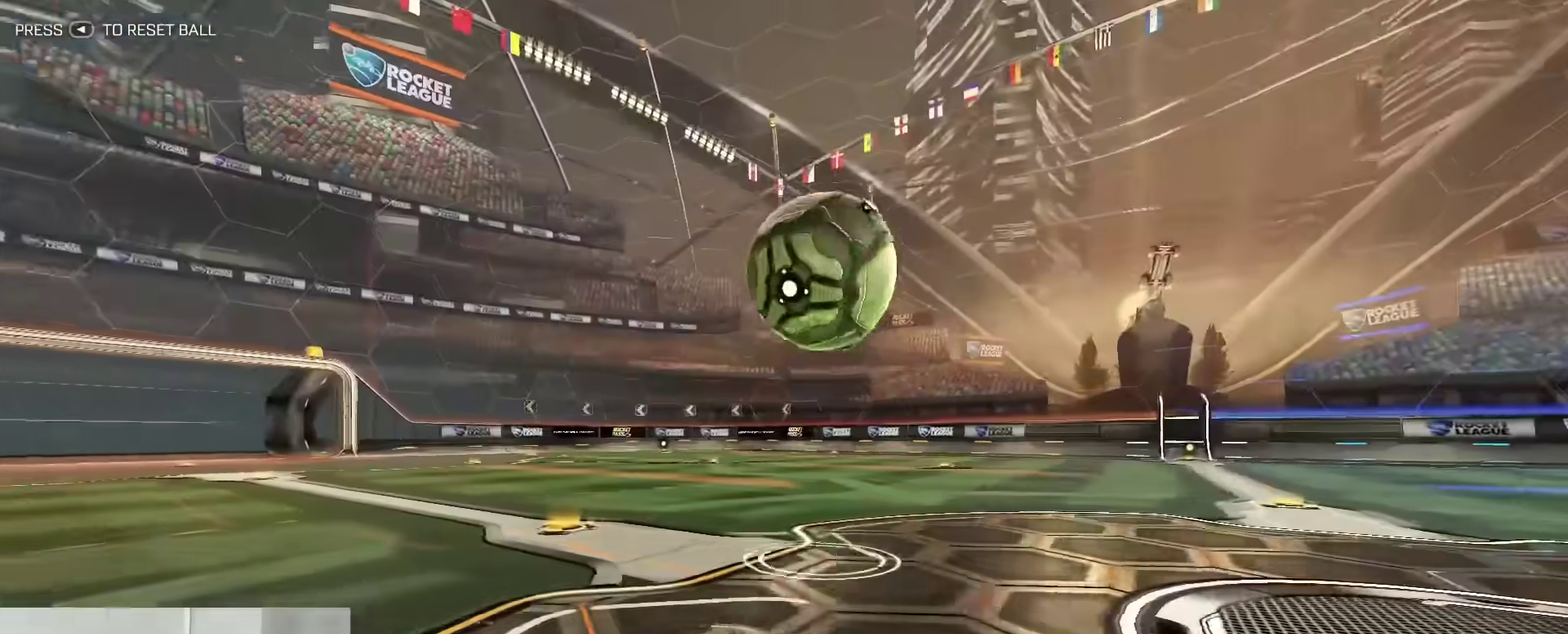
{"dt_ms": 400, "buttons": ["R2"], "left_stick": "center", "right_stick": "center", "events": [[133, "A", "down"], [133, "B", "down"], [133, "R2", "down"], [150, "left_stick", "down"], [317, "B", "up"], [317, "left_stick", "up-left"], [333, "A", "up"], [367, "left_stick", "center"]]}